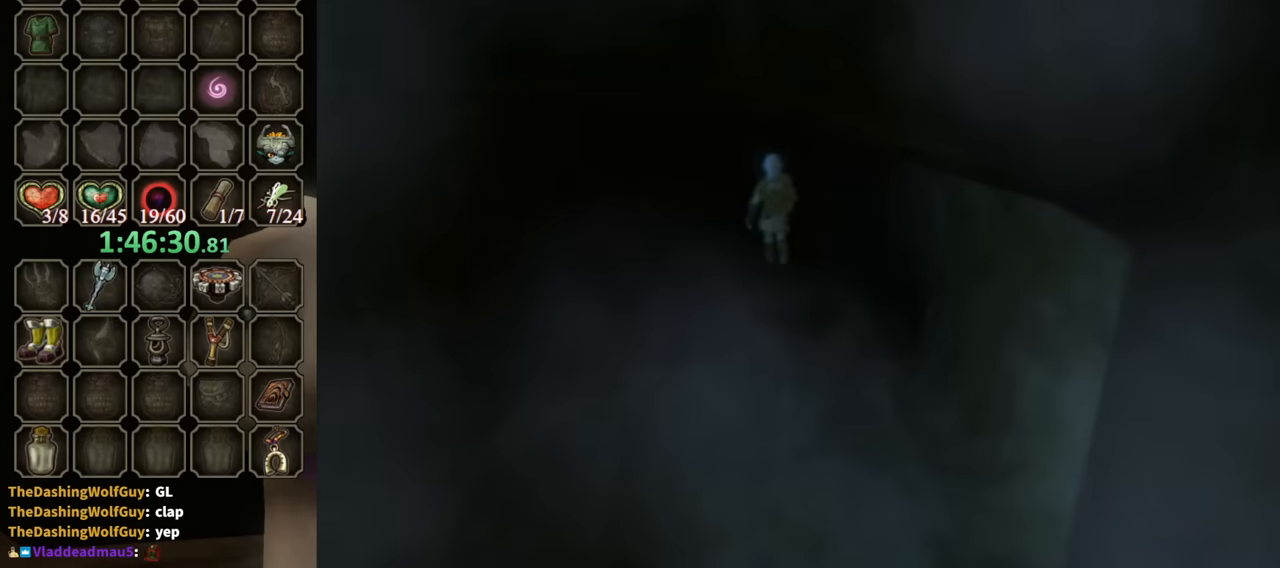
Gameplay with a controller (Nintendo layout); each line is a JSON object with the inputs held at the frame after it. "events" lists button and stick changes between this image and that frame as [ms after this image, input, new state], when the widget could be followed in between. Not read: L3 R3.
{"buttons": [], "left_stick": "center", "right_stick": "center", "events": []}
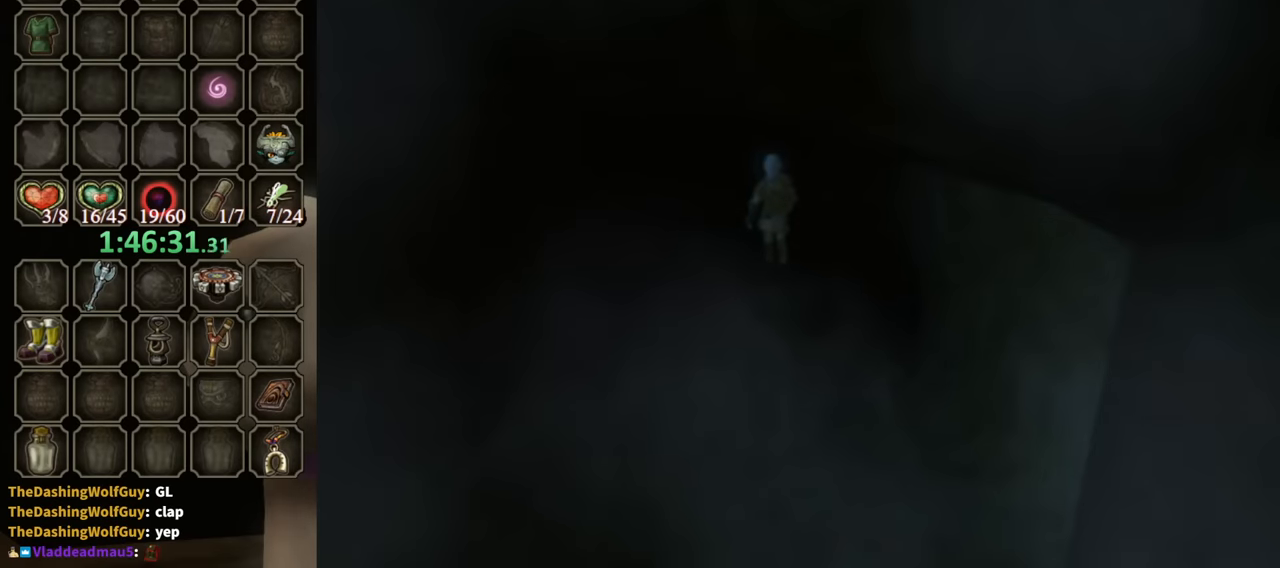
{"buttons": [], "left_stick": "center", "right_stick": "center", "events": []}
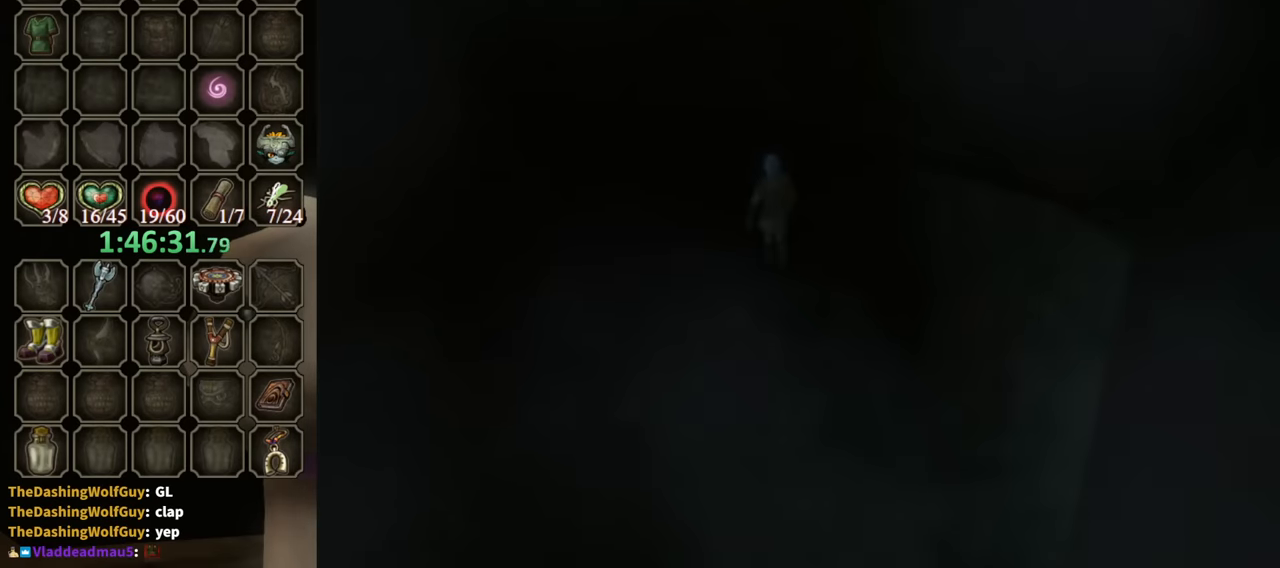
{"buttons": [], "left_stick": "center", "right_stick": "center", "events": []}
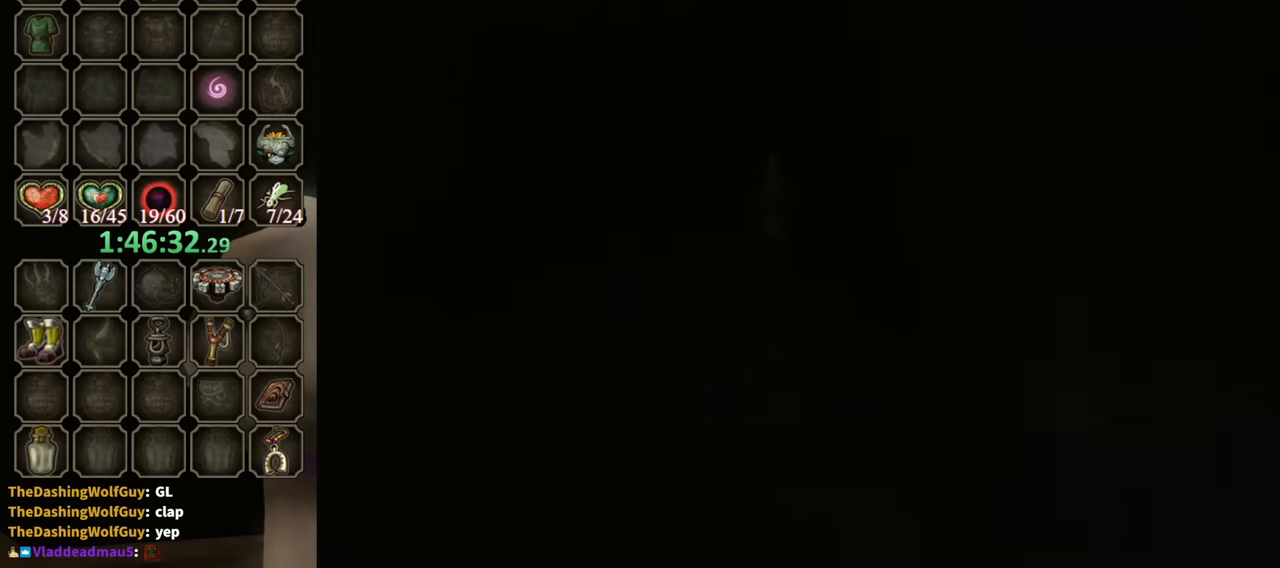
{"buttons": [], "left_stick": "center", "right_stick": "center", "events": []}
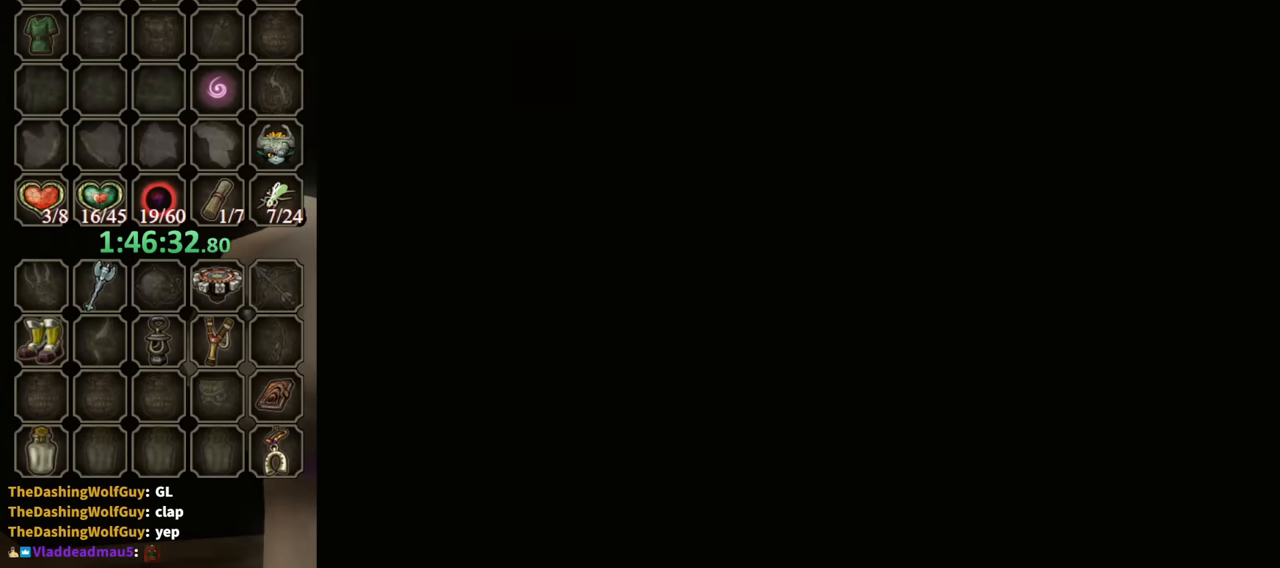
{"buttons": [], "left_stick": "center", "right_stick": "center", "events": []}
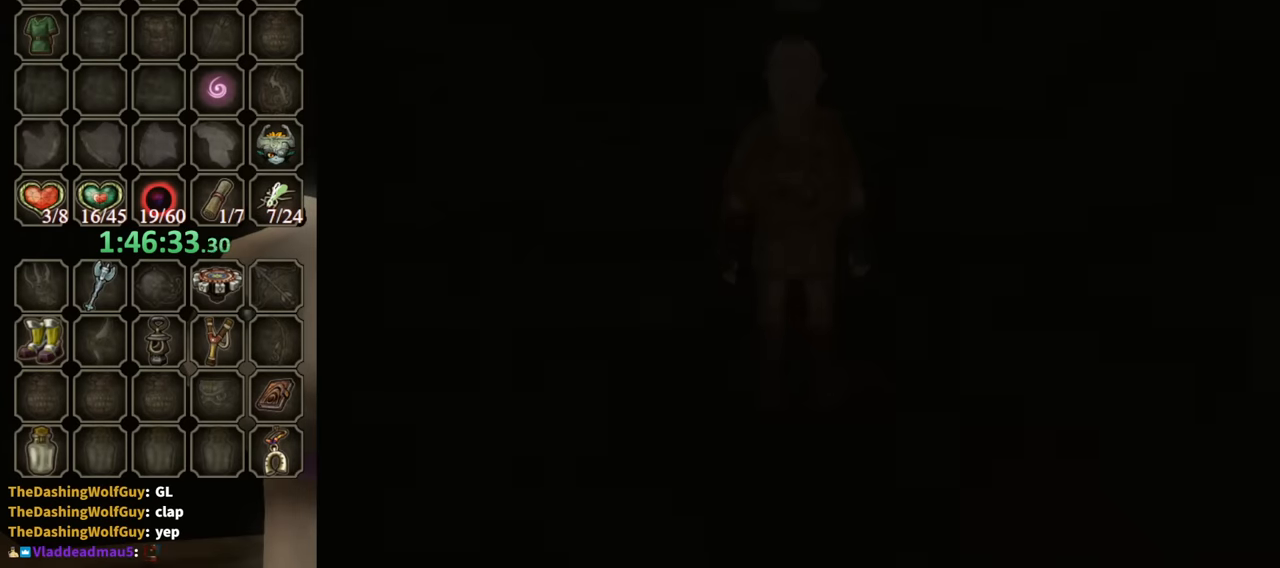
{"buttons": [], "left_stick": "center", "right_stick": "center", "events": [[233, "X", "down"], [267, "X", "up"], [367, "X", "down"], [433, "X", "up"]]}
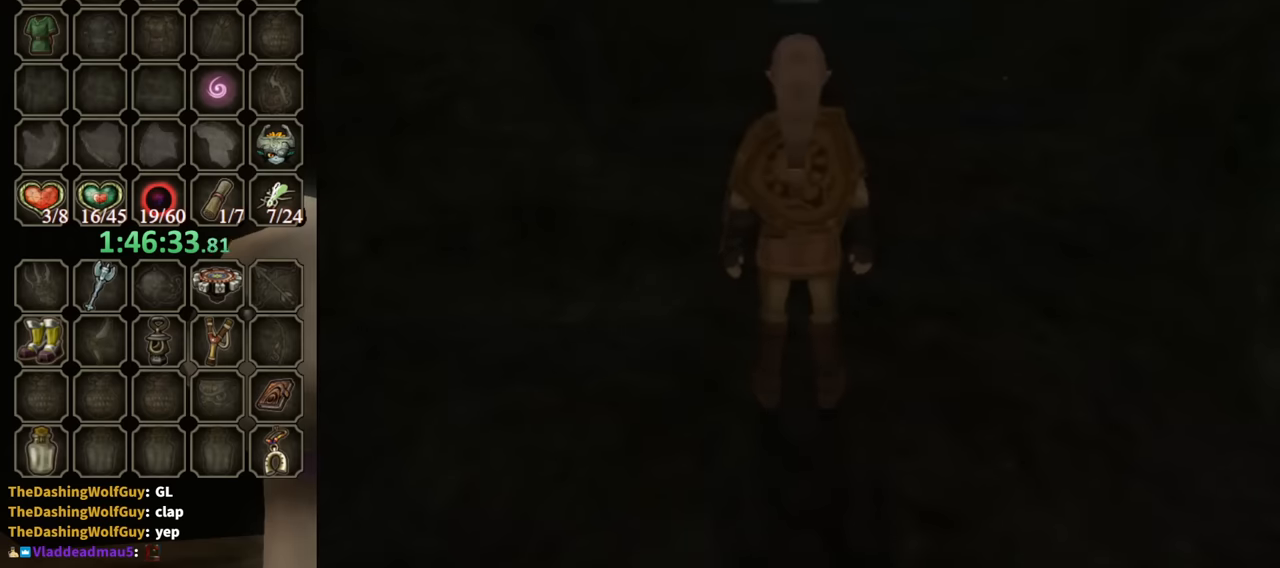
{"buttons": ["X"], "left_stick": "center", "right_stick": "center", "events": [[33, "X", "down"], [100, "X", "up"], [167, "X", "down"], [233, "X", "up"], [333, "X", "down"], [400, "X", "up"], [467, "X", "down"]]}
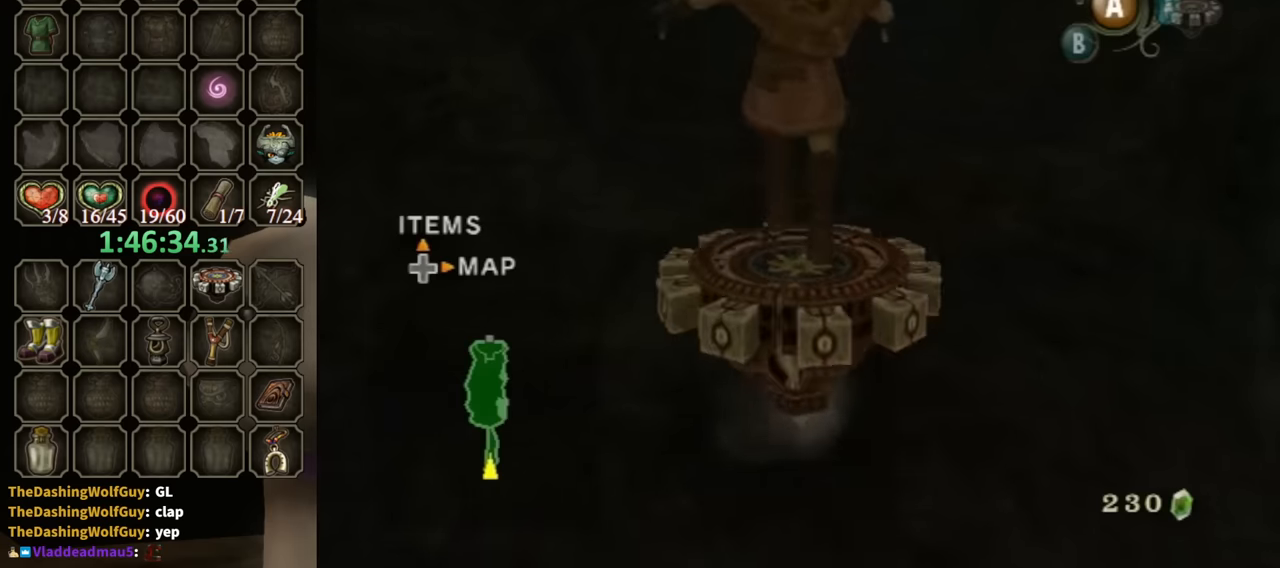
{"buttons": ["R1"], "left_stick": "center", "right_stick": "center", "events": [[33, "X", "up"], [100, "R1", "down"]]}
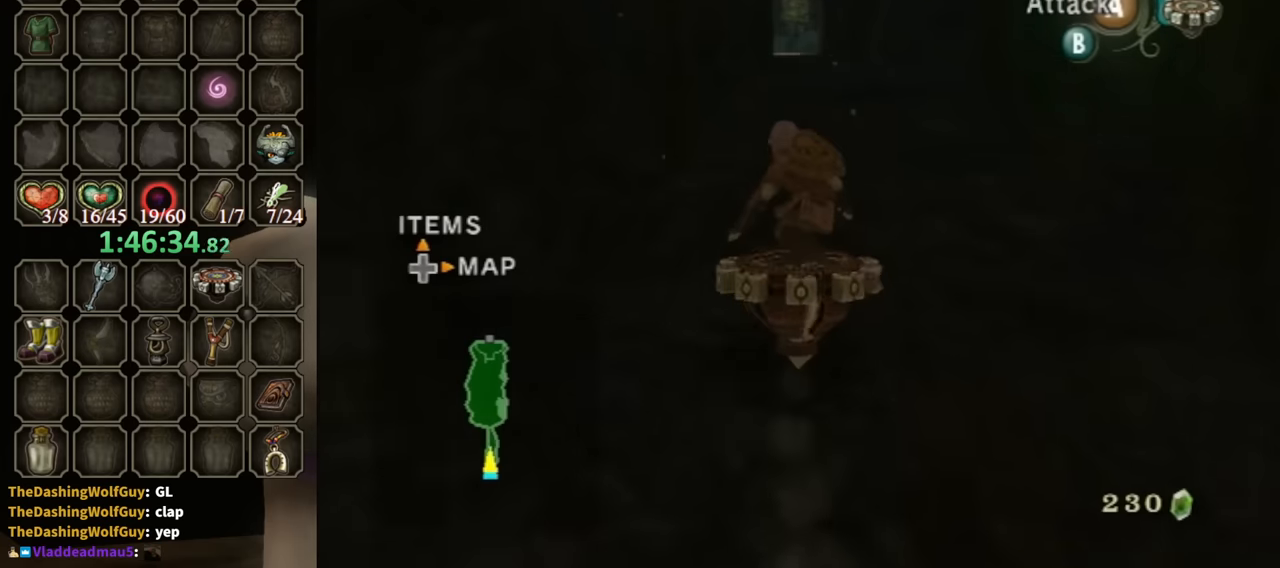
{"buttons": ["R1"], "left_stick": "center", "right_stick": "center", "events": []}
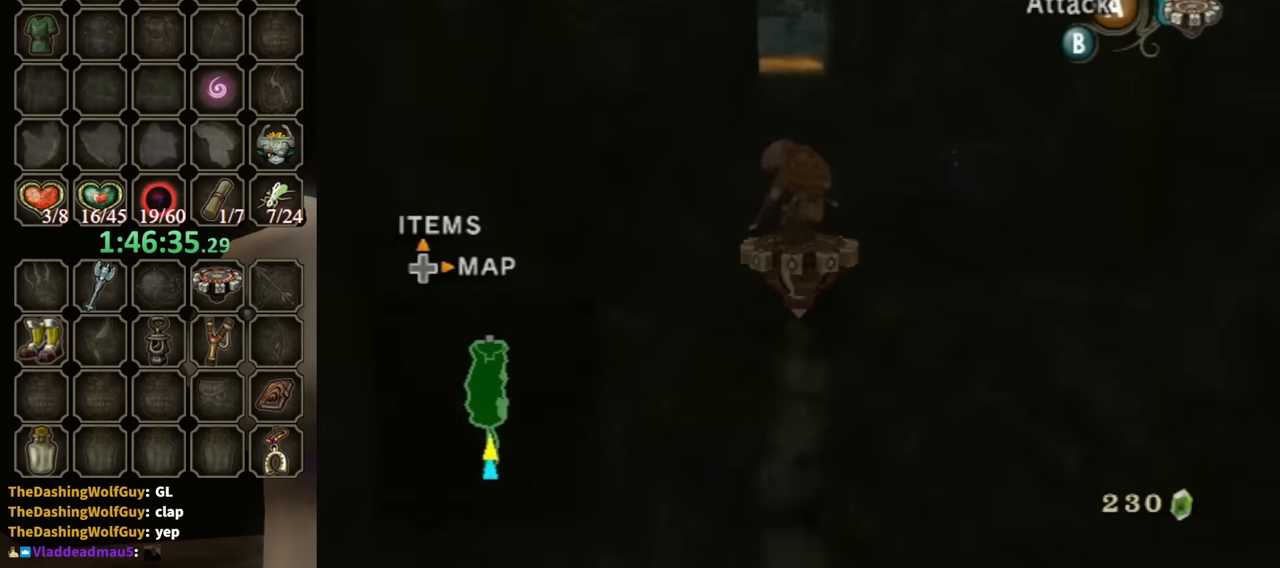
{"buttons": ["R1"], "left_stick": "center", "right_stick": "center", "events": []}
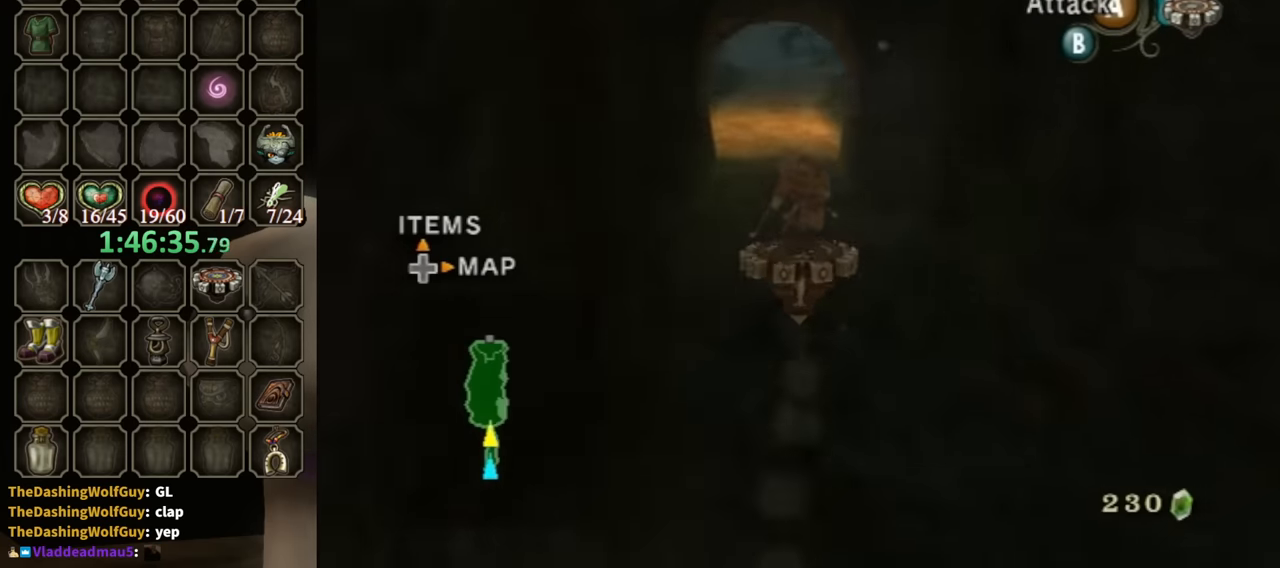
{"buttons": ["R1"], "left_stick": "center", "right_stick": "center", "events": []}
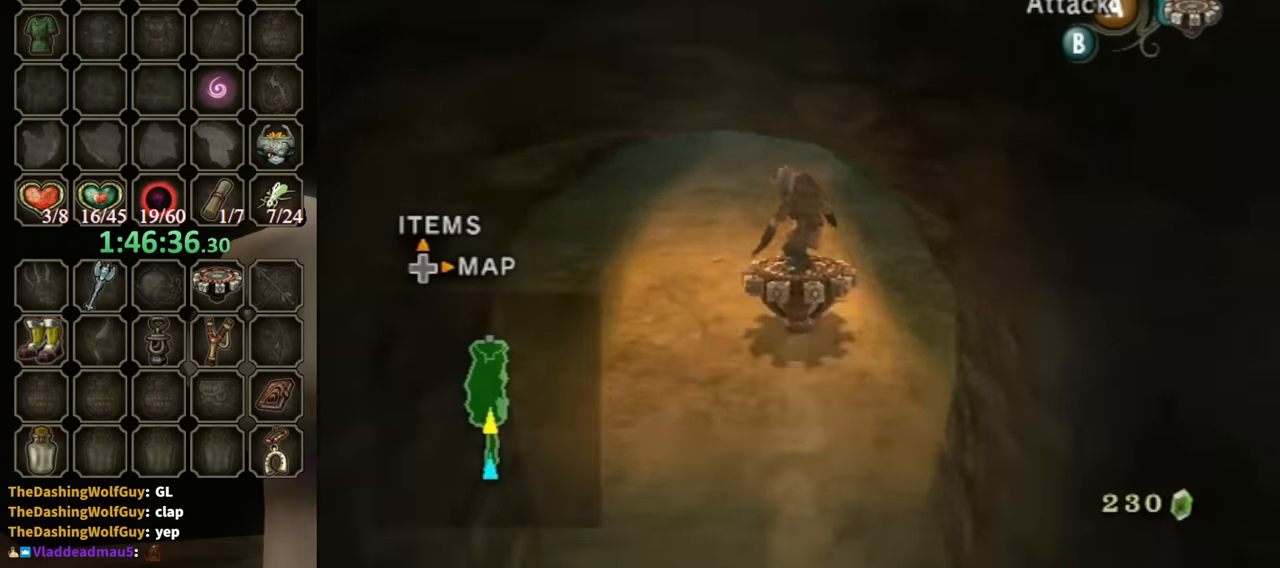
{"buttons": ["X", "R1"], "left_stick": "right", "right_stick": "center", "events": [[167, "left_stick", "right"], [500, "X", "down"]]}
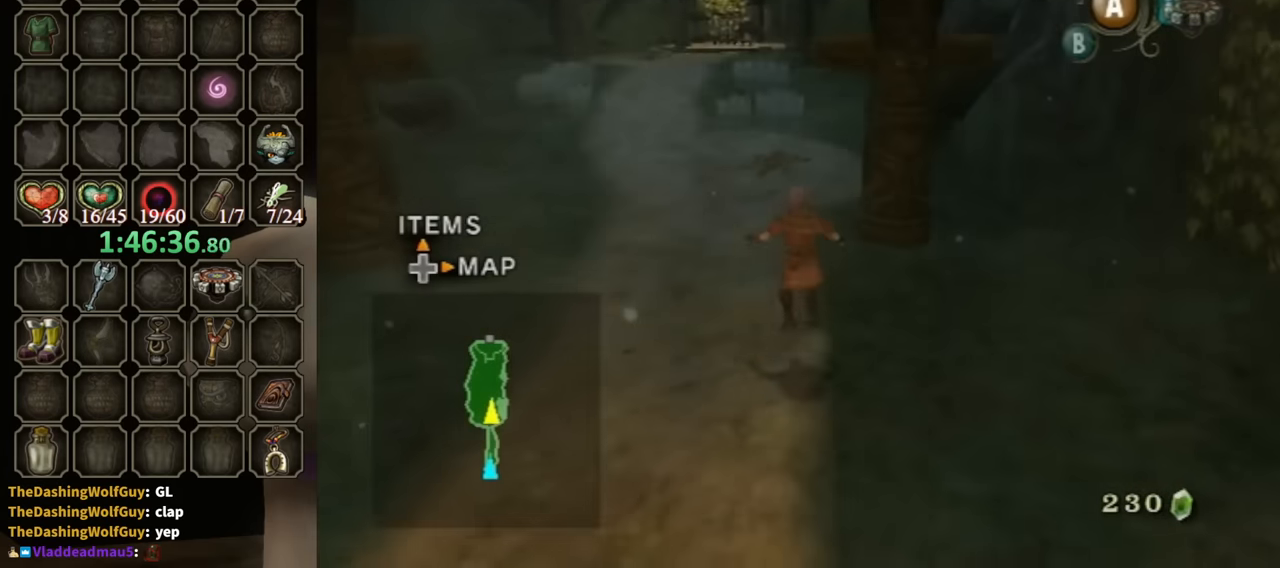
{"buttons": ["Y"], "left_stick": "right", "right_stick": "center", "events": [[67, "R1", "up"], [100, "X", "up"], [500, "Y", "down"]]}
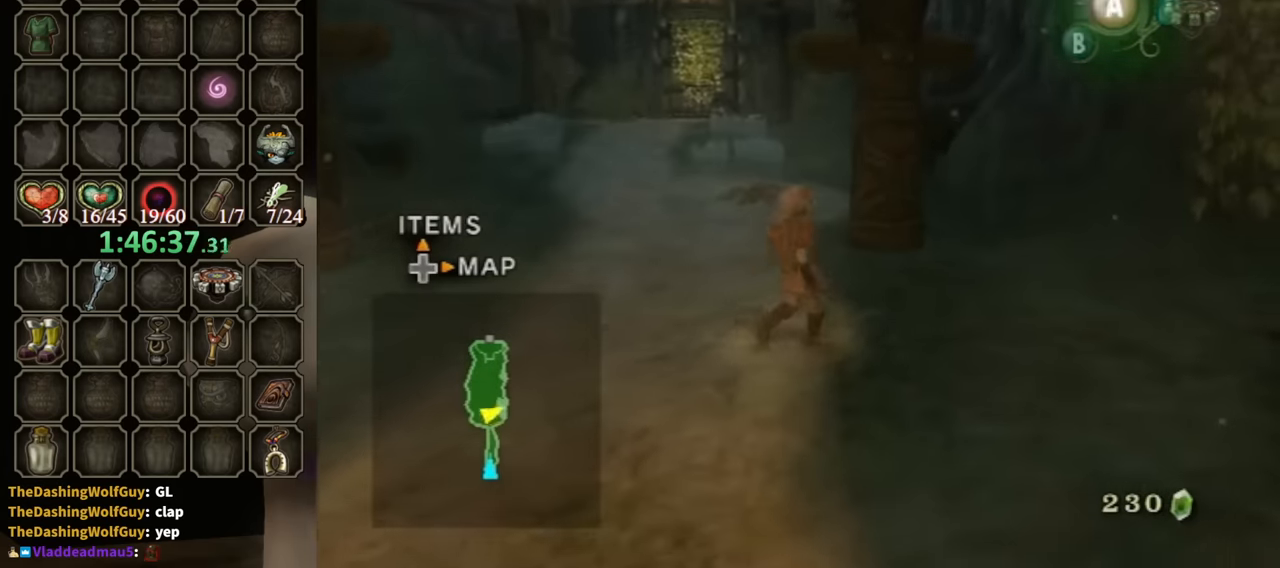
{"buttons": [], "left_stick": "down-right", "right_stick": "center", "events": [[67, "Y", "up"], [67, "left_stick", "center"], [300, "left_stick", "down-right"]]}
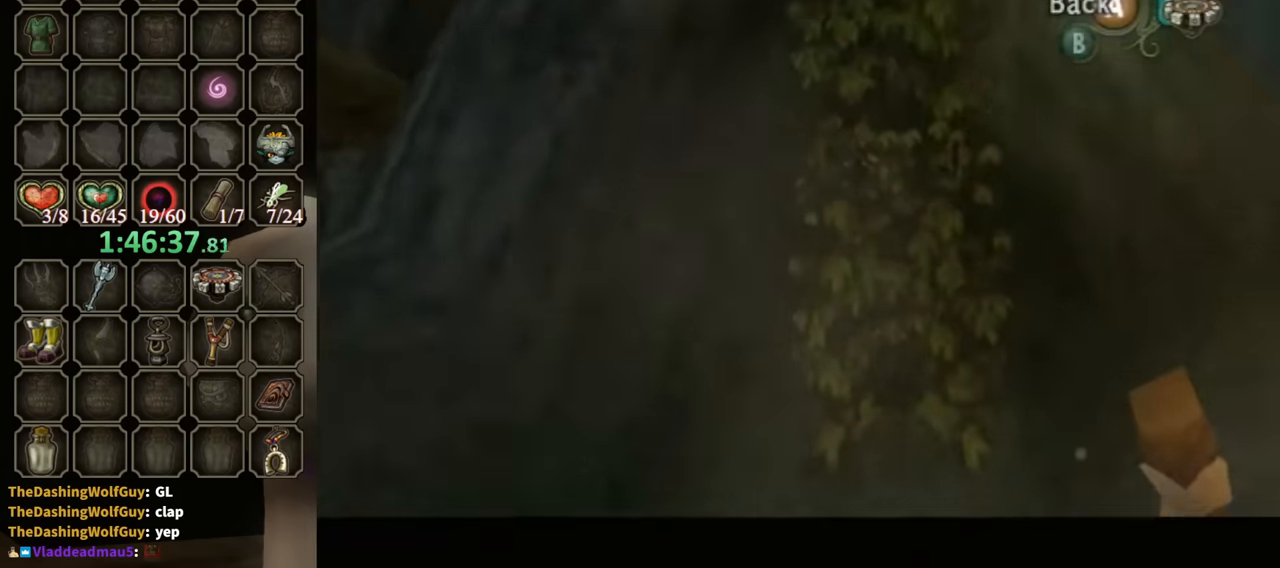
{"buttons": ["Y"], "left_stick": "down-left", "right_stick": "center", "events": [[433, "Y", "down"], [433, "left_stick", "down-left"]]}
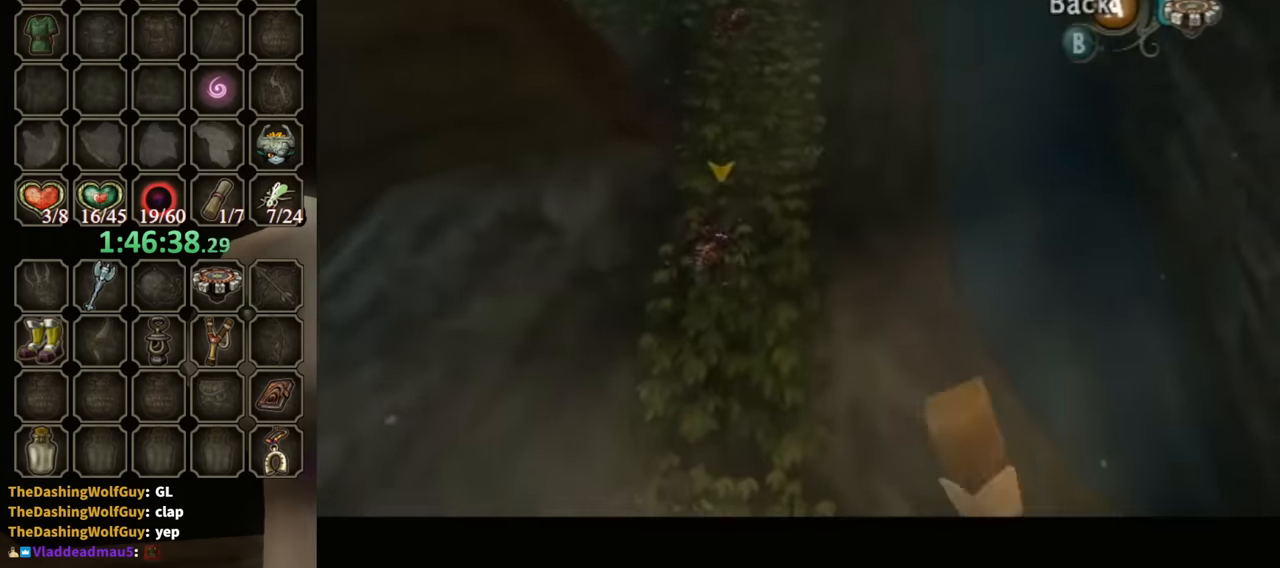
{"buttons": [], "left_stick": "up", "right_stick": "center", "events": [[100, "left_stick", "left"], [200, "left_stick", "up-left"], [433, "left_stick", "center"], [500, "Y", "up"], [500, "left_stick", "up"]]}
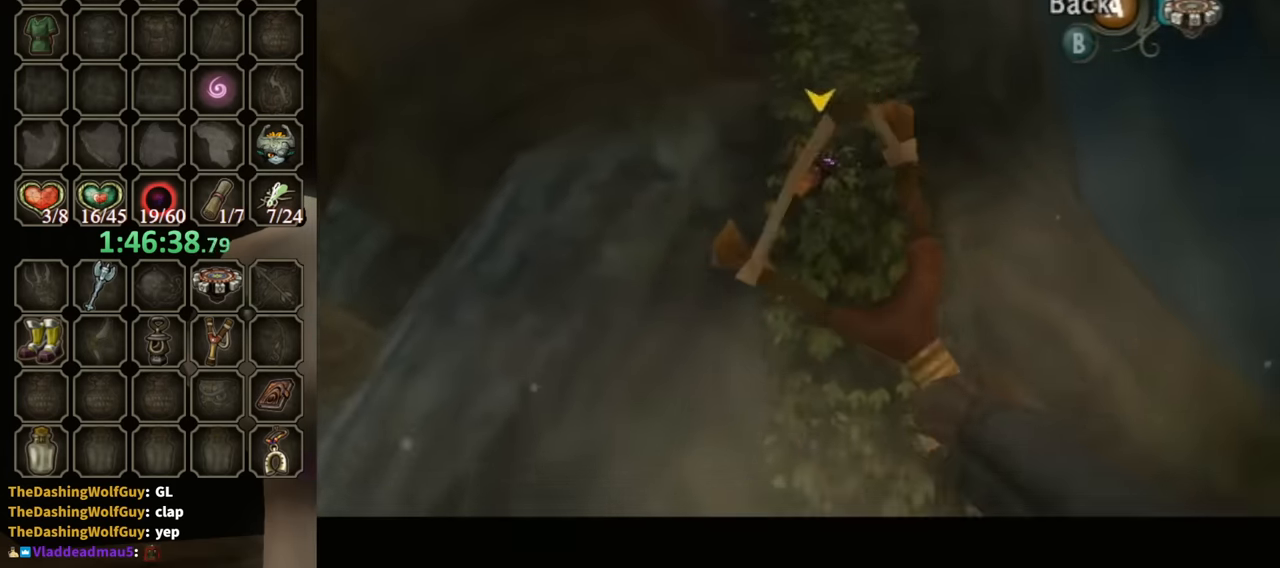
{"buttons": ["Y"], "left_stick": "down", "right_stick": "center", "events": [[133, "left_stick", "right"], [233, "left_stick", "center"], [267, "Y", "down"], [433, "left_stick", "down"]]}
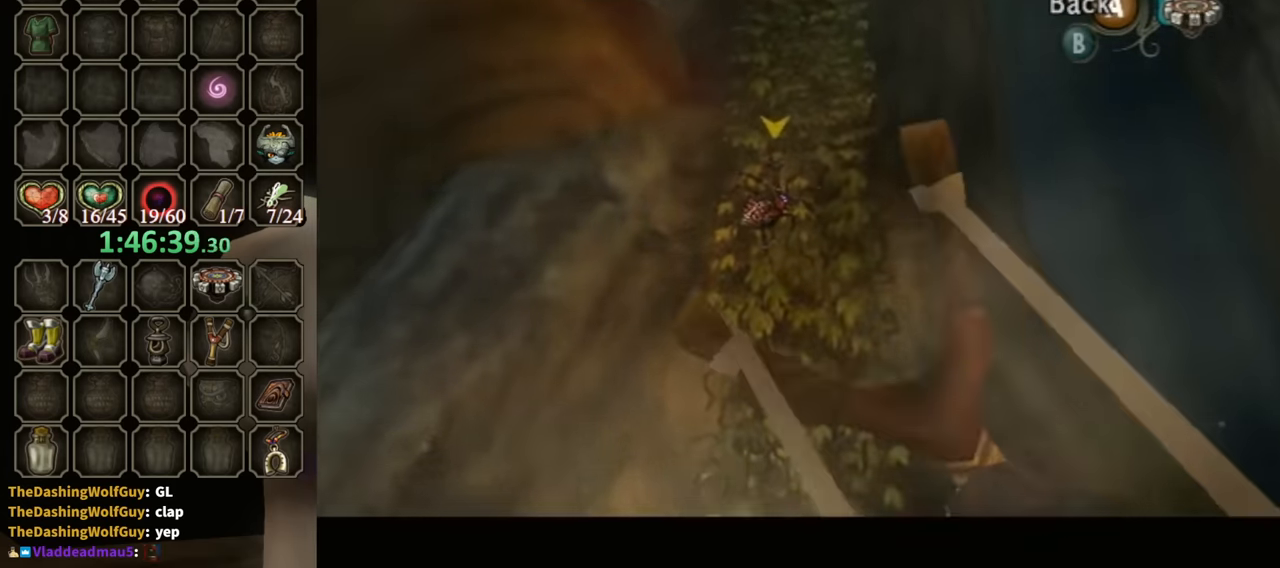
{"buttons": ["Y"], "left_stick": "down", "right_stick": "center", "events": [[33, "left_stick", "down-left"], [433, "left_stick", "down"]]}
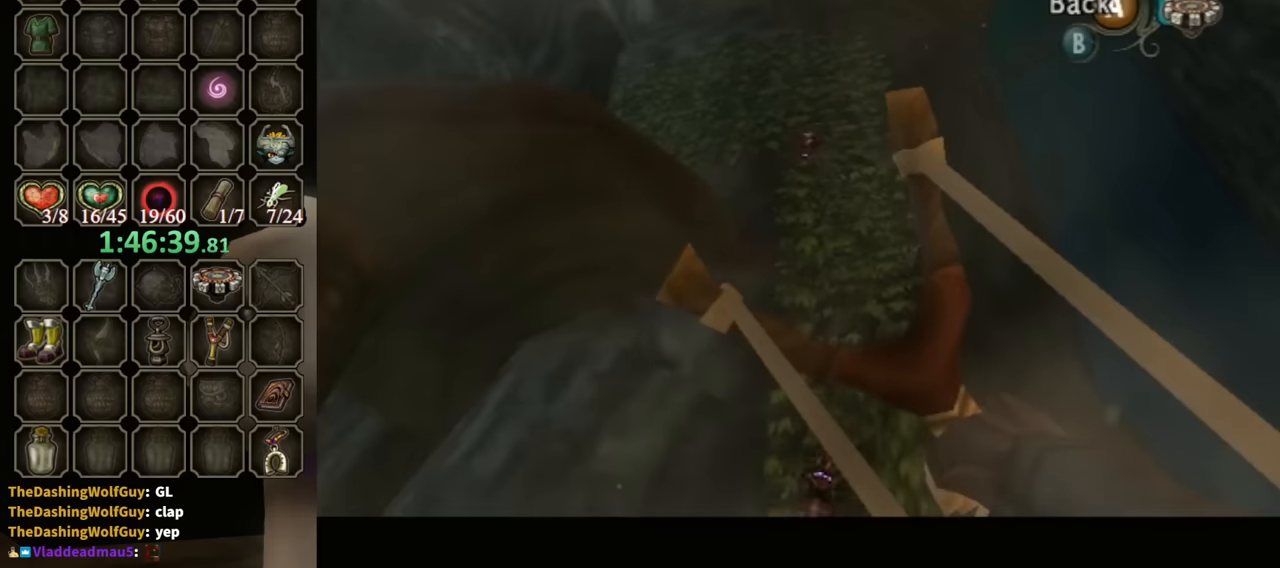
{"buttons": [], "left_stick": "center", "right_stick": "center", "events": [[33, "left_stick", "down-right"], [333, "Y", "up"], [433, "left_stick", "center"]]}
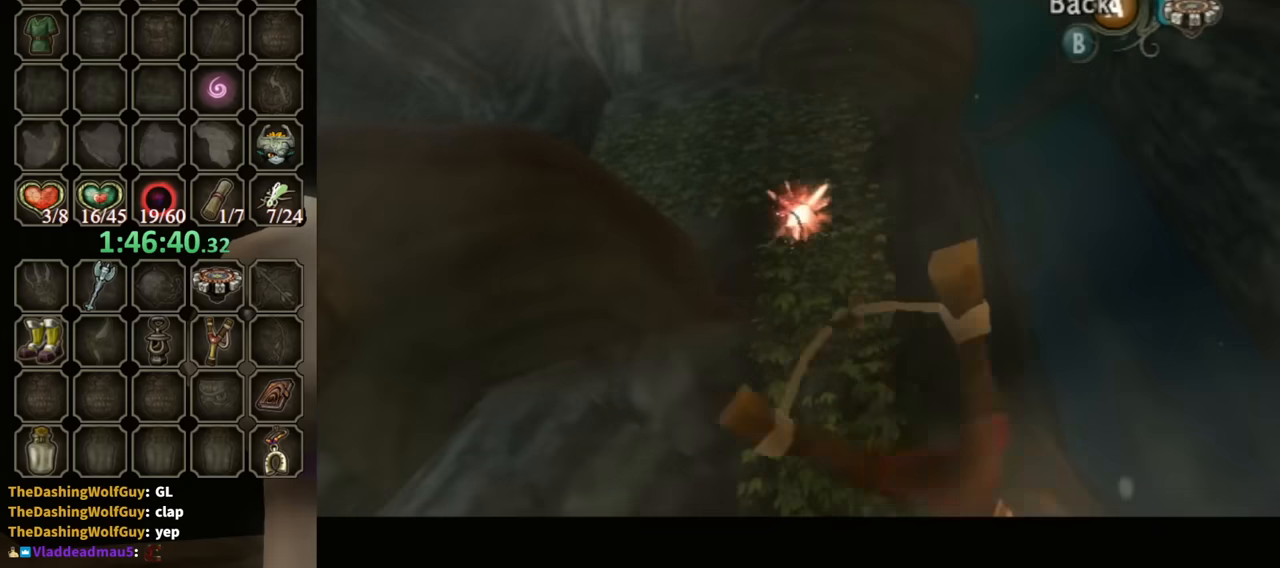
{"buttons": [], "left_stick": "up", "right_stick": "center", "events": [[366, "A", "down"], [500, "A", "up"], [500, "left_stick", "up"]]}
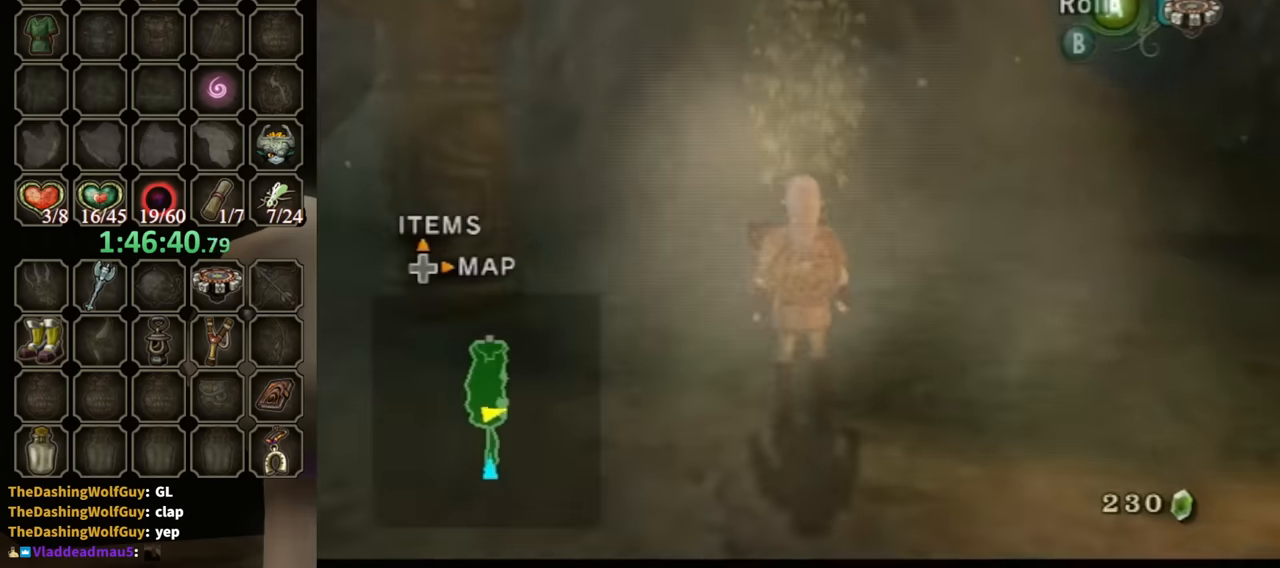
{"buttons": [], "left_stick": "up", "right_stick": "center", "events": []}
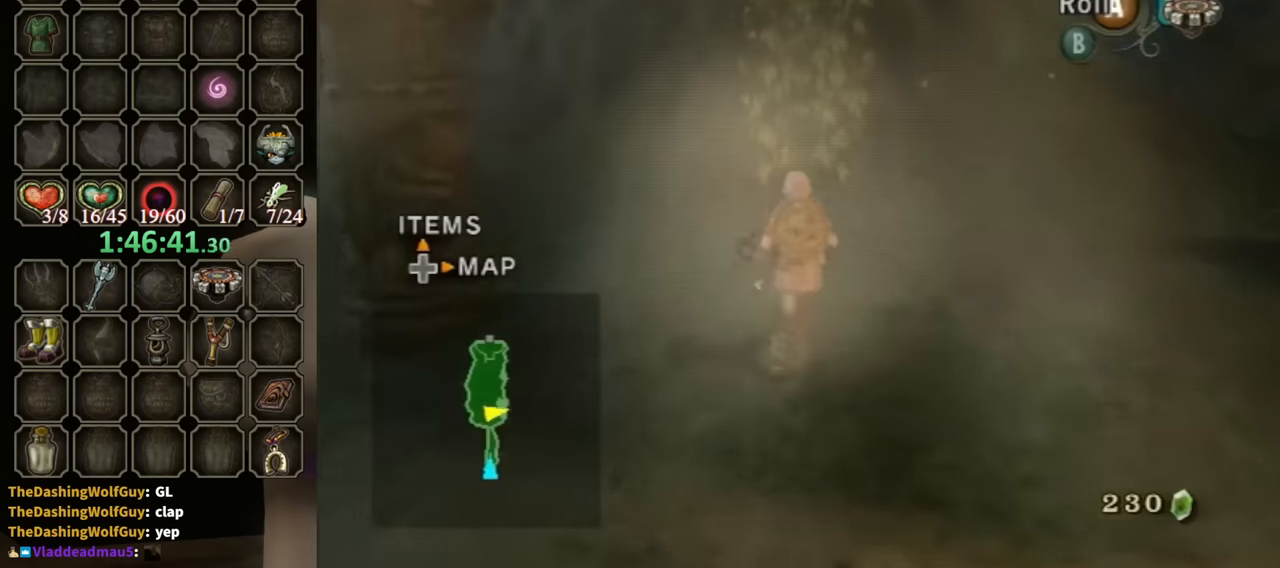
{"buttons": [], "left_stick": "up", "right_stick": "center", "events": []}
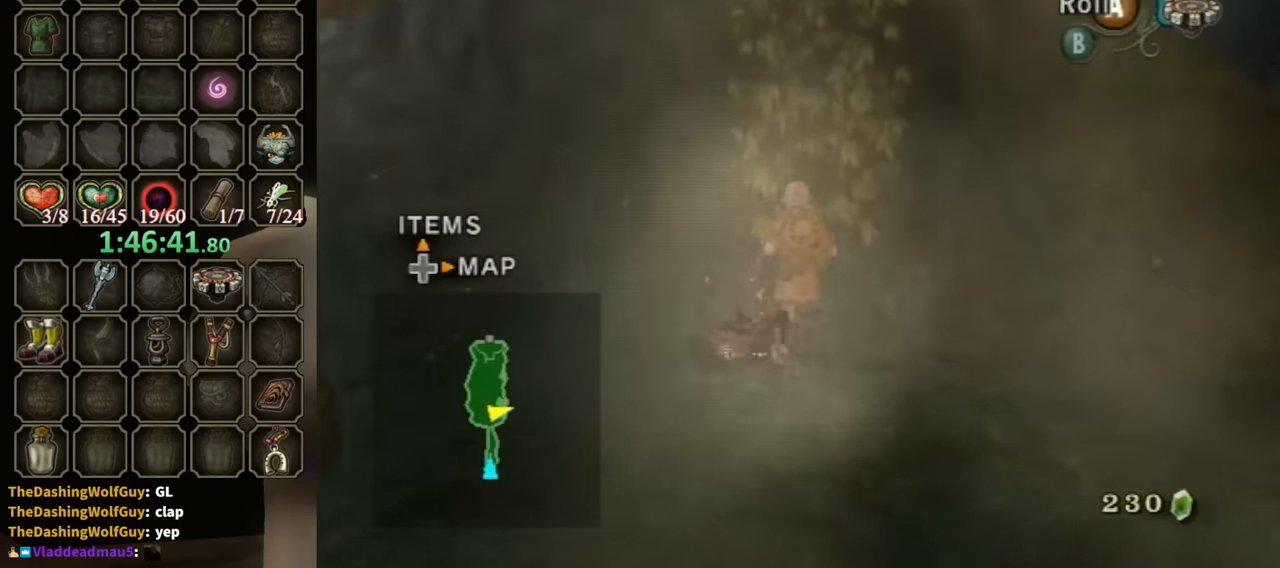
{"buttons": [], "left_stick": "up", "right_stick": "center", "events": []}
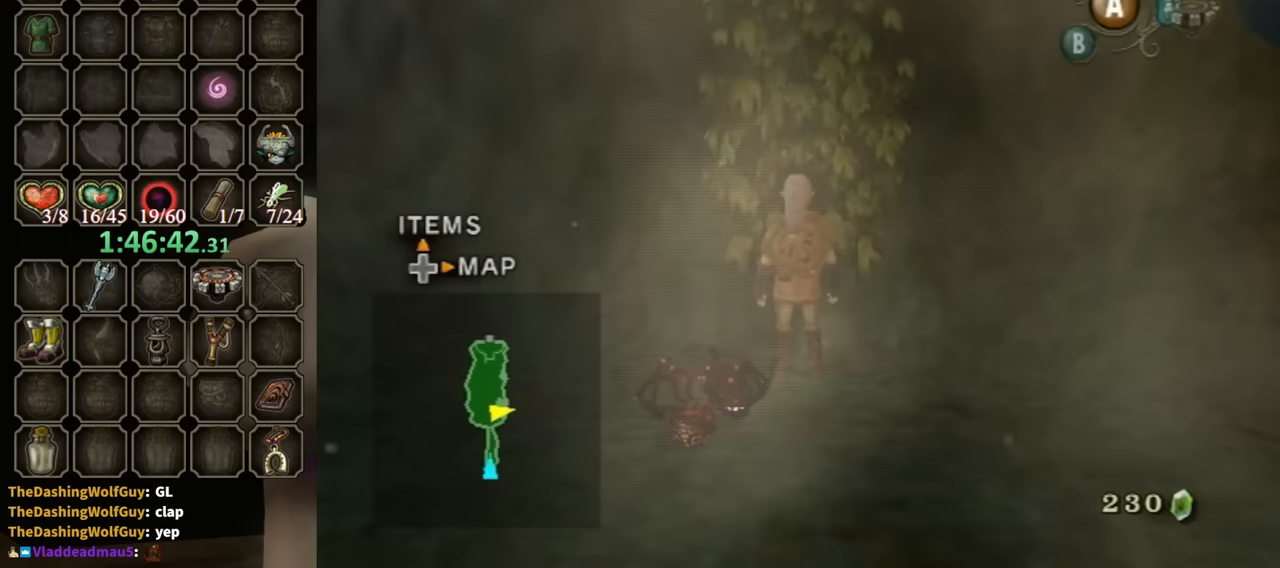
{"buttons": [], "left_stick": "up", "right_stick": "center", "events": []}
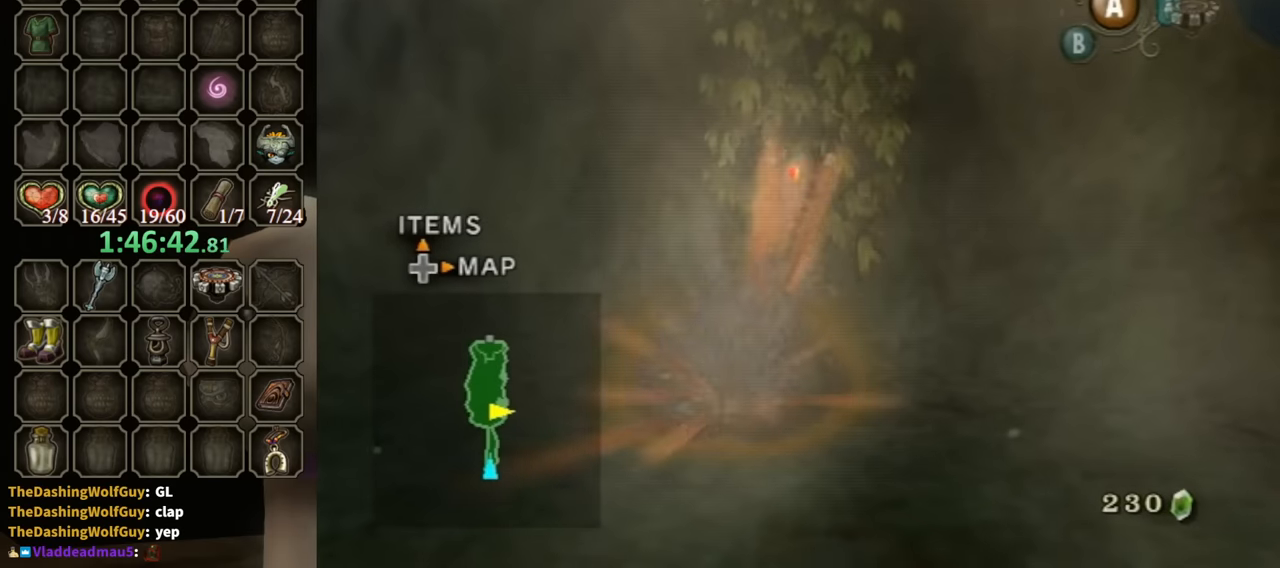
{"buttons": [], "left_stick": "up", "right_stick": "center", "events": []}
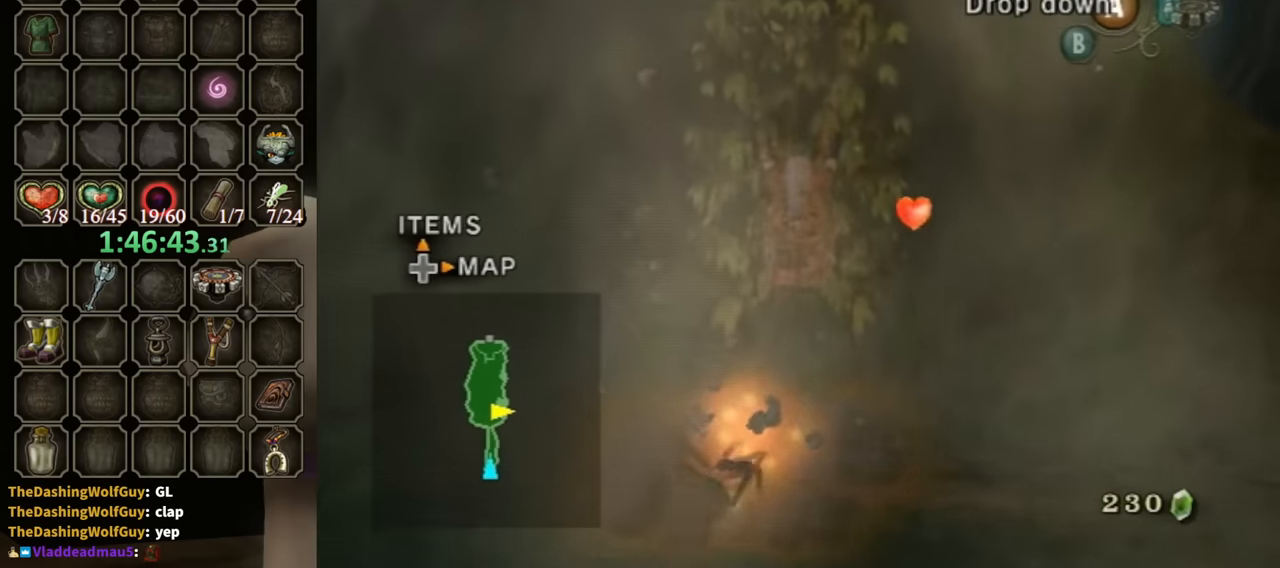
{"buttons": [], "left_stick": "up", "right_stick": "center", "events": []}
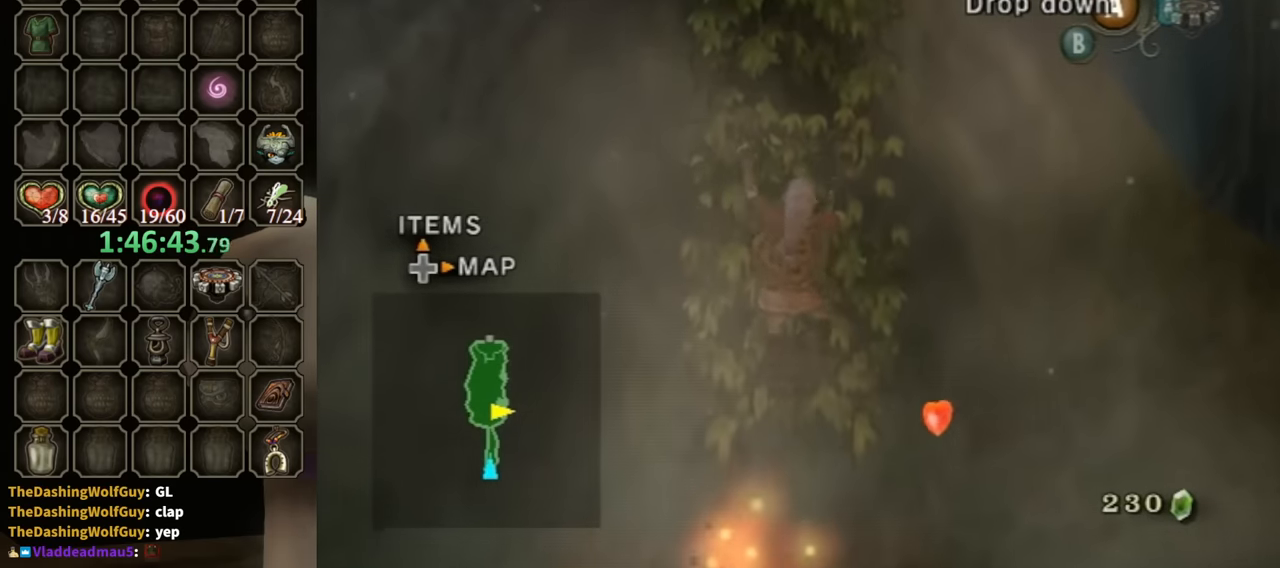
{"buttons": [], "left_stick": "up", "right_stick": "center", "events": []}
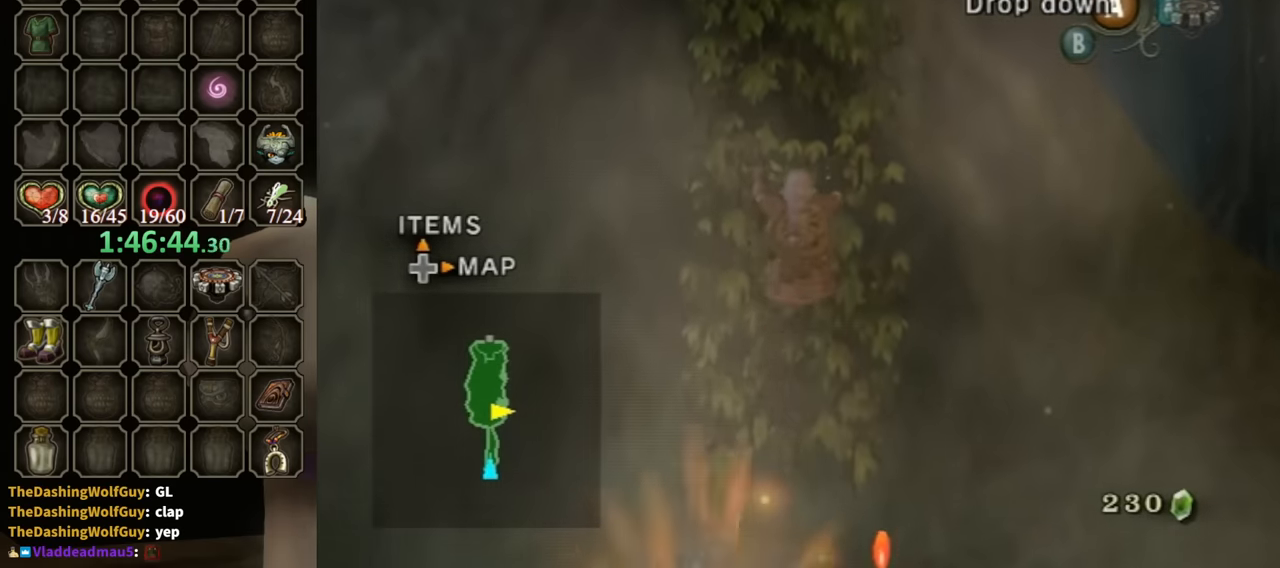
{"buttons": [], "left_stick": "up", "right_stick": "center", "events": []}
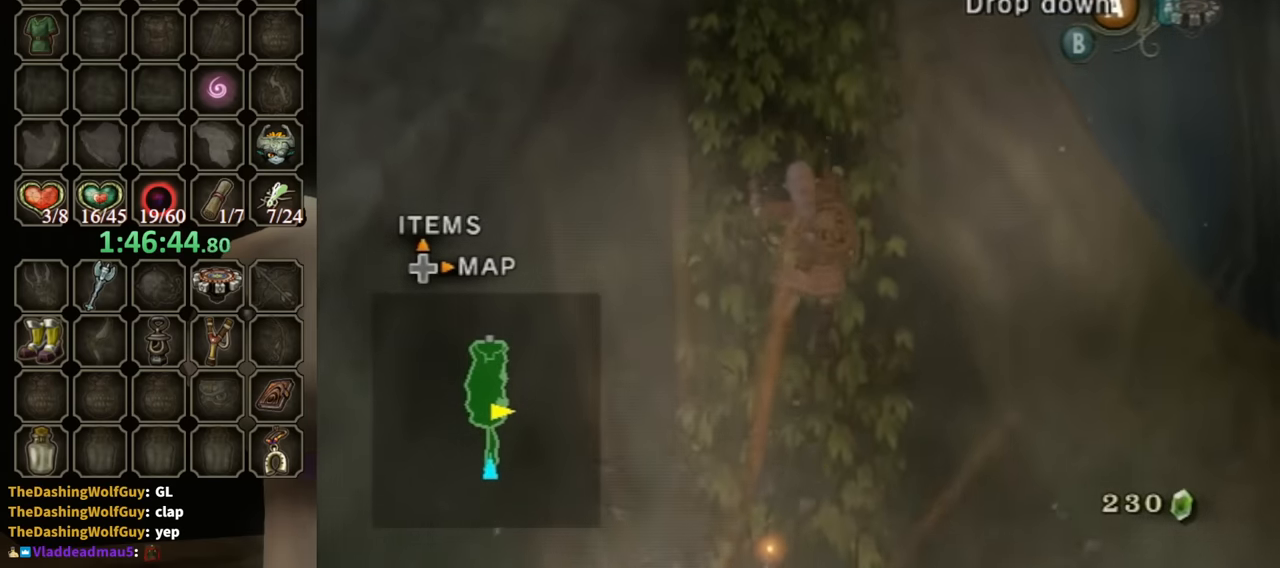
{"buttons": [], "left_stick": "up", "right_stick": "center", "events": []}
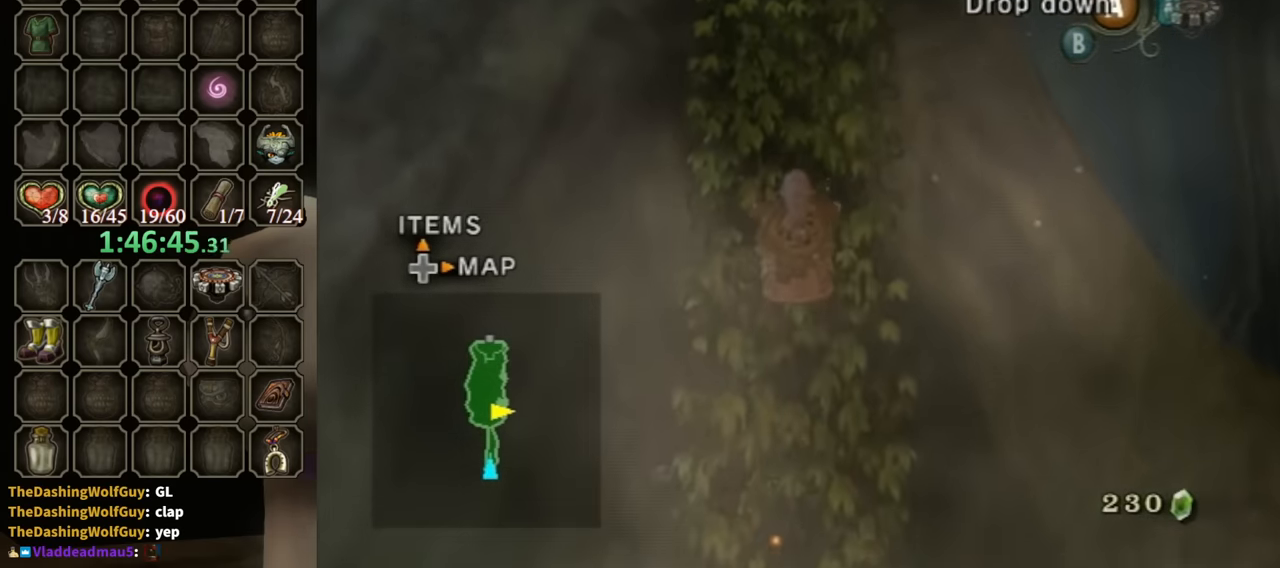
{"buttons": ["L1"], "left_stick": "up", "right_stick": "center", "events": [[200, "L1", "down"]]}